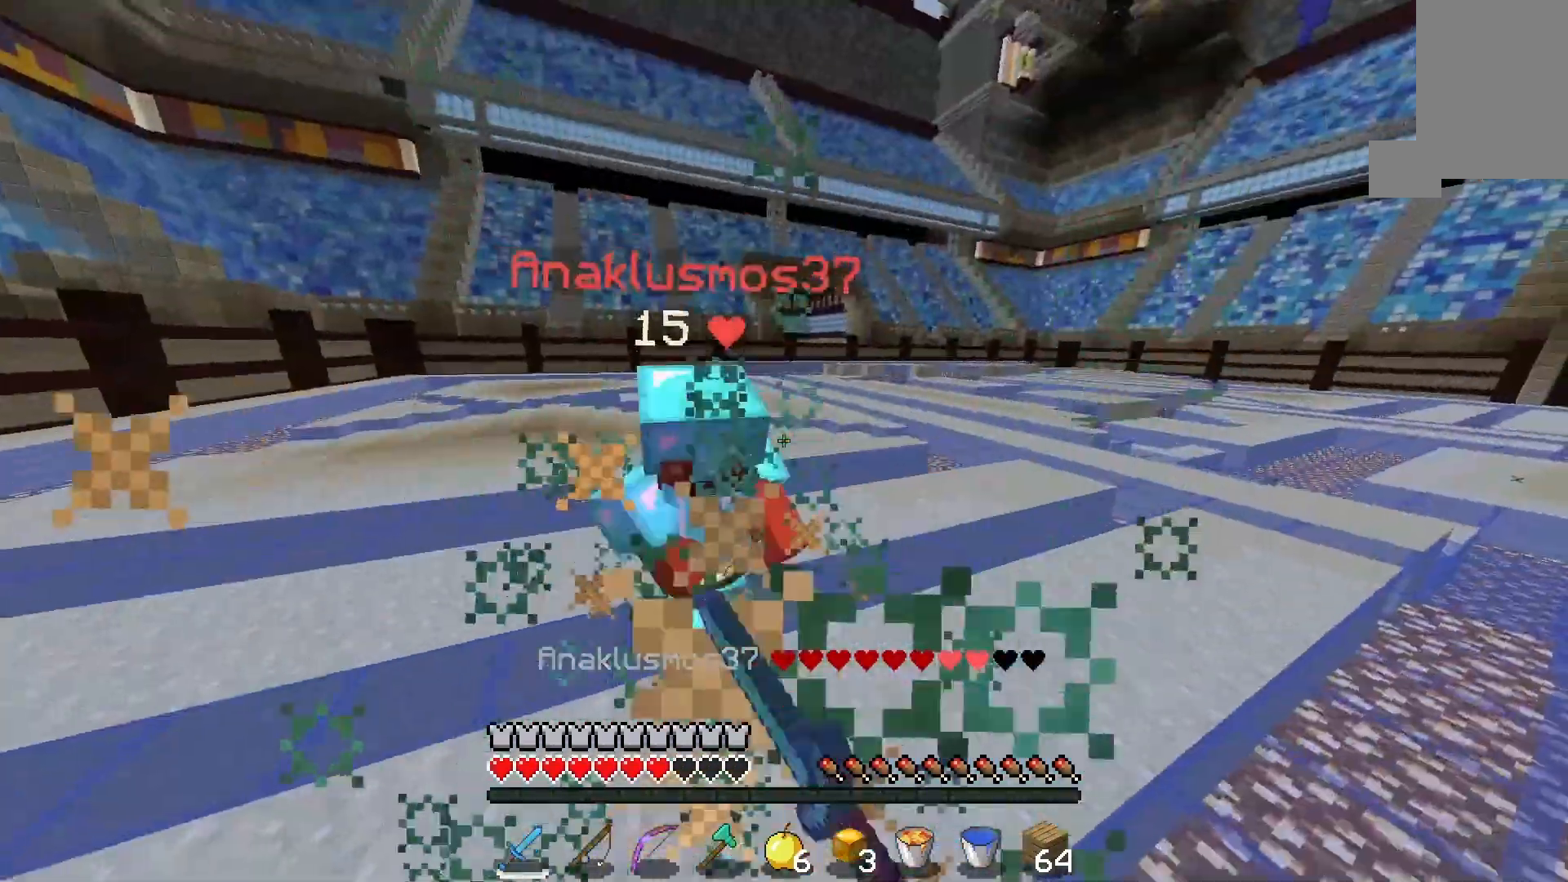
Gameplay with keyboard and mouse; each line is a JSON object with the keys and mouse buttons held at the frame after it. "events" lists presses ("down") and releases ("up") of "a", "d", "s", "space", "w", "mouse_left" and "mouse_right" between this image and that frame as [ms after this image, input, new state], when the widget could be followed in between. "mouse_left", "mouse_right" = the "left", "right" buttons of the "mouse" list. No other keys are recorded. Fast repeated clicks can show as one long hold. Mouse movement is not recorded.
{"keys": ["w"], "mouse": [], "events": [[67, "w", "down"], [500, "mouse_left", "up"]]}
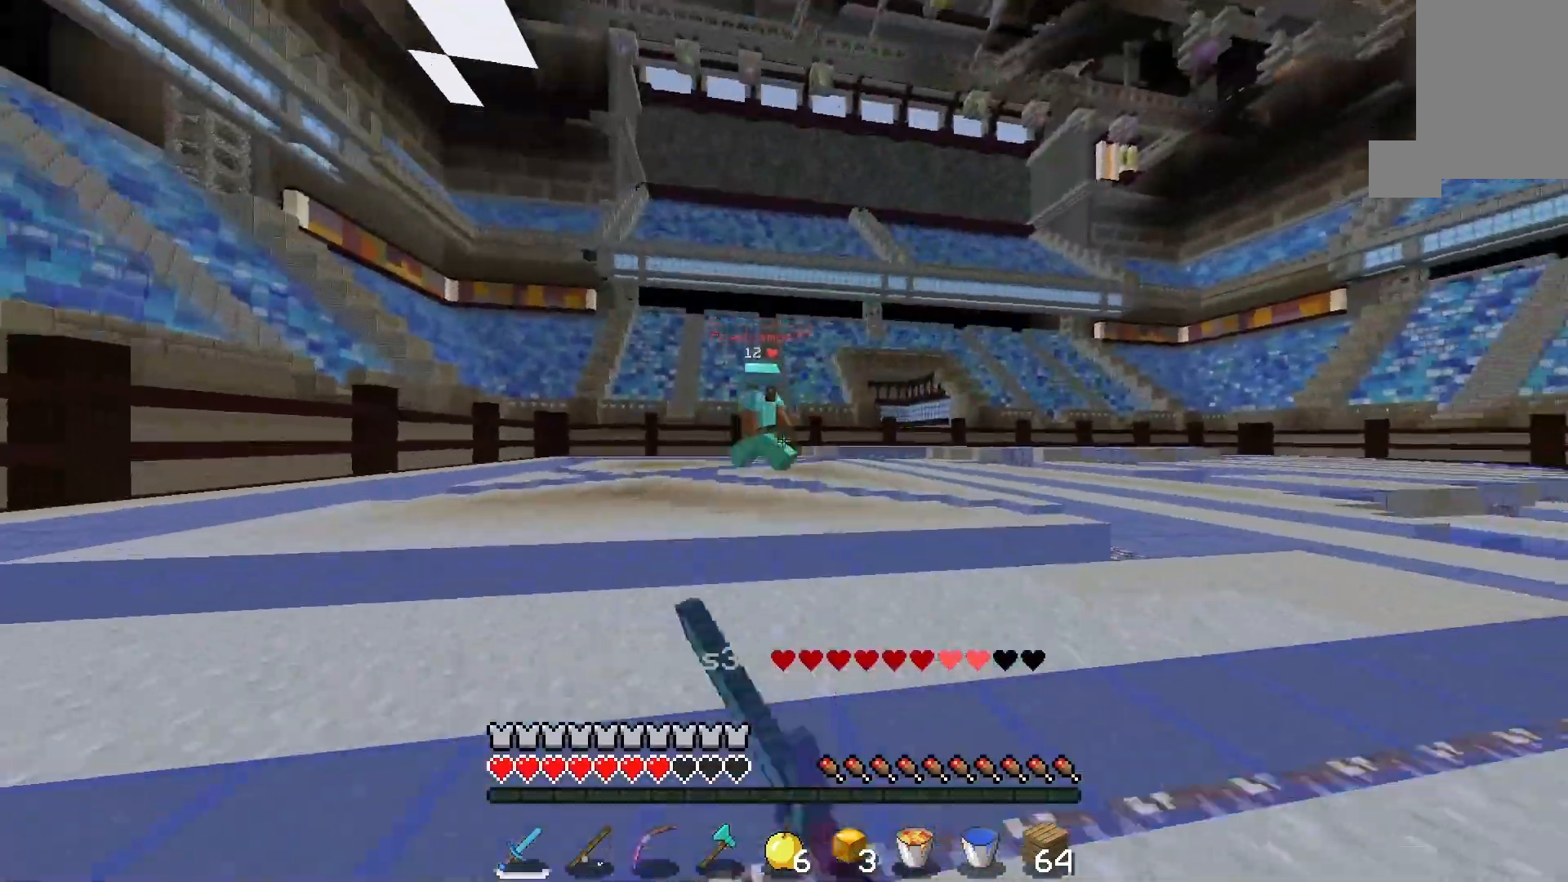
{"keys": ["space"], "mouse": [], "events": [[433, "space", "down"], [500, "w", "up"]]}
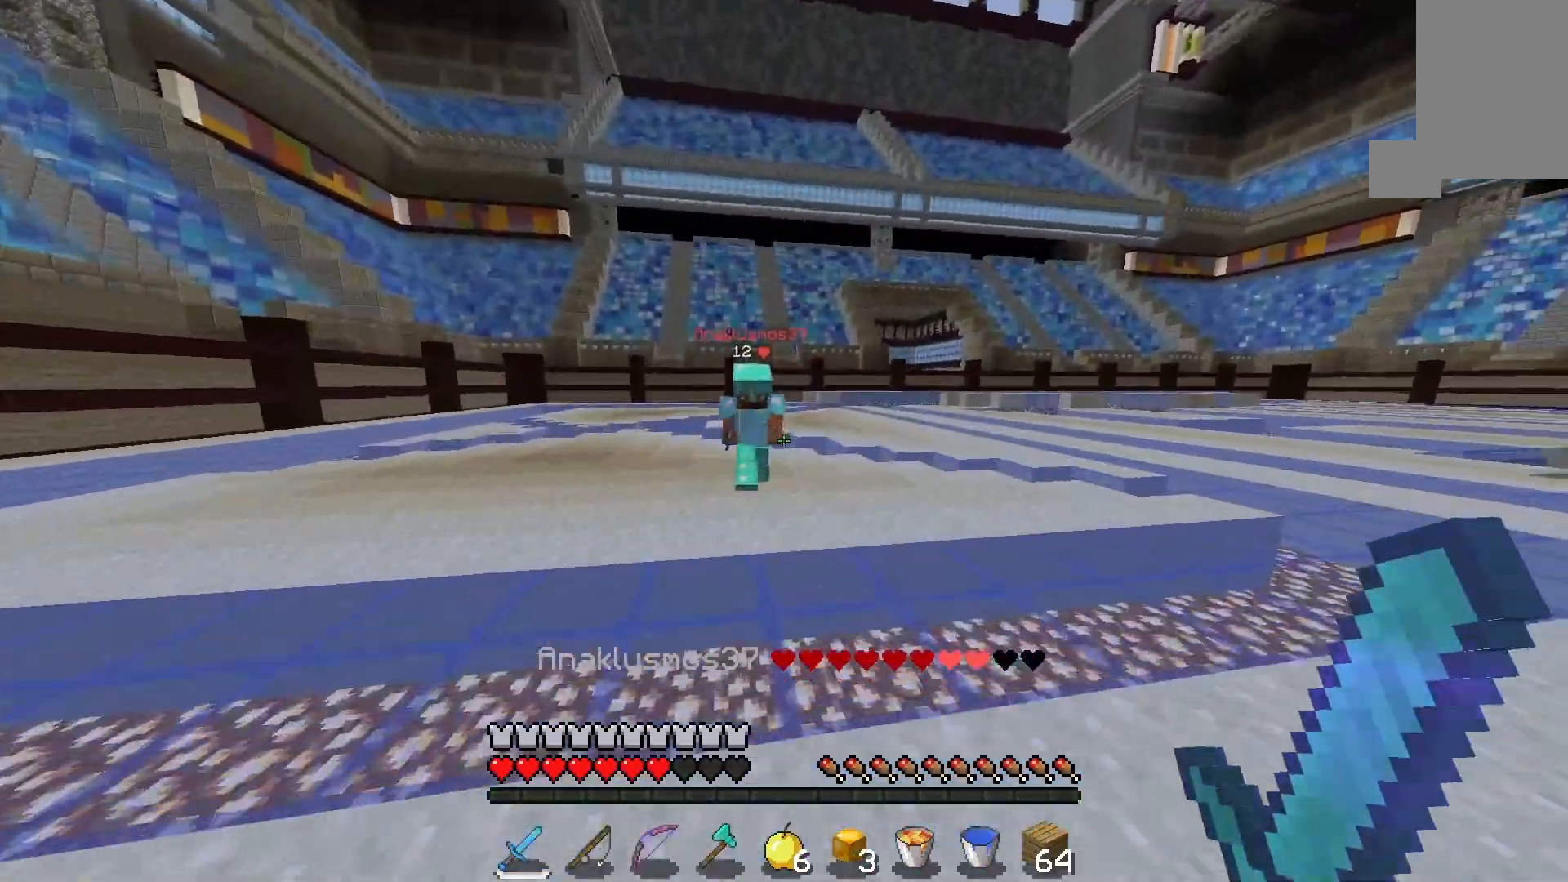
{"keys": ["d", "w"], "mouse": [], "events": [[33, "d", "down"], [33, "space", "up"], [233, "w", "down"]]}
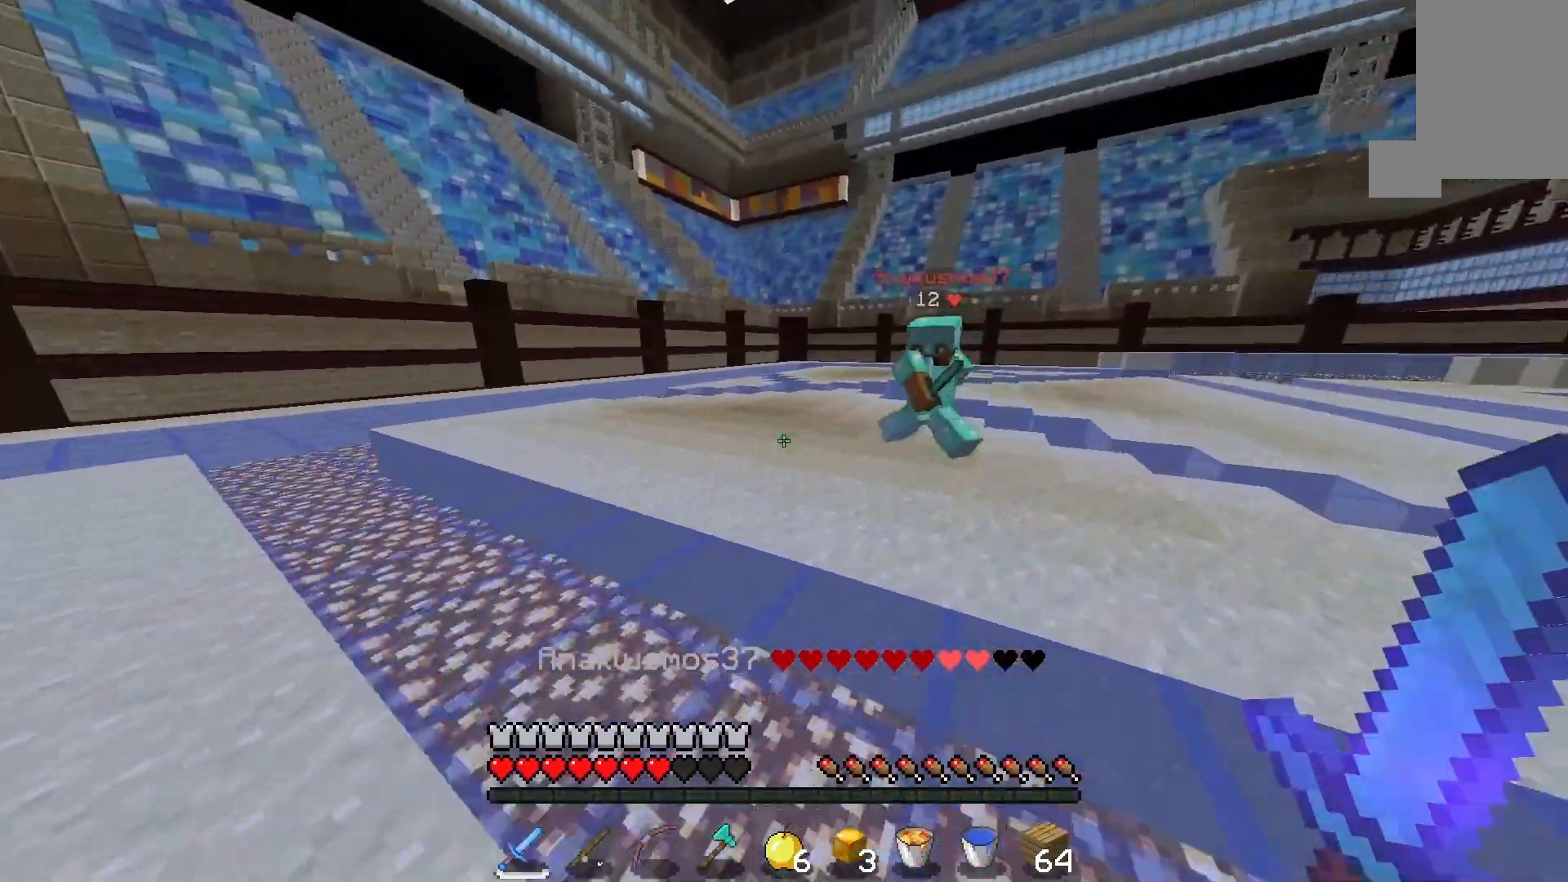
{"keys": ["d", "space", "w"], "mouse": [], "events": [[467, "space", "down"]]}
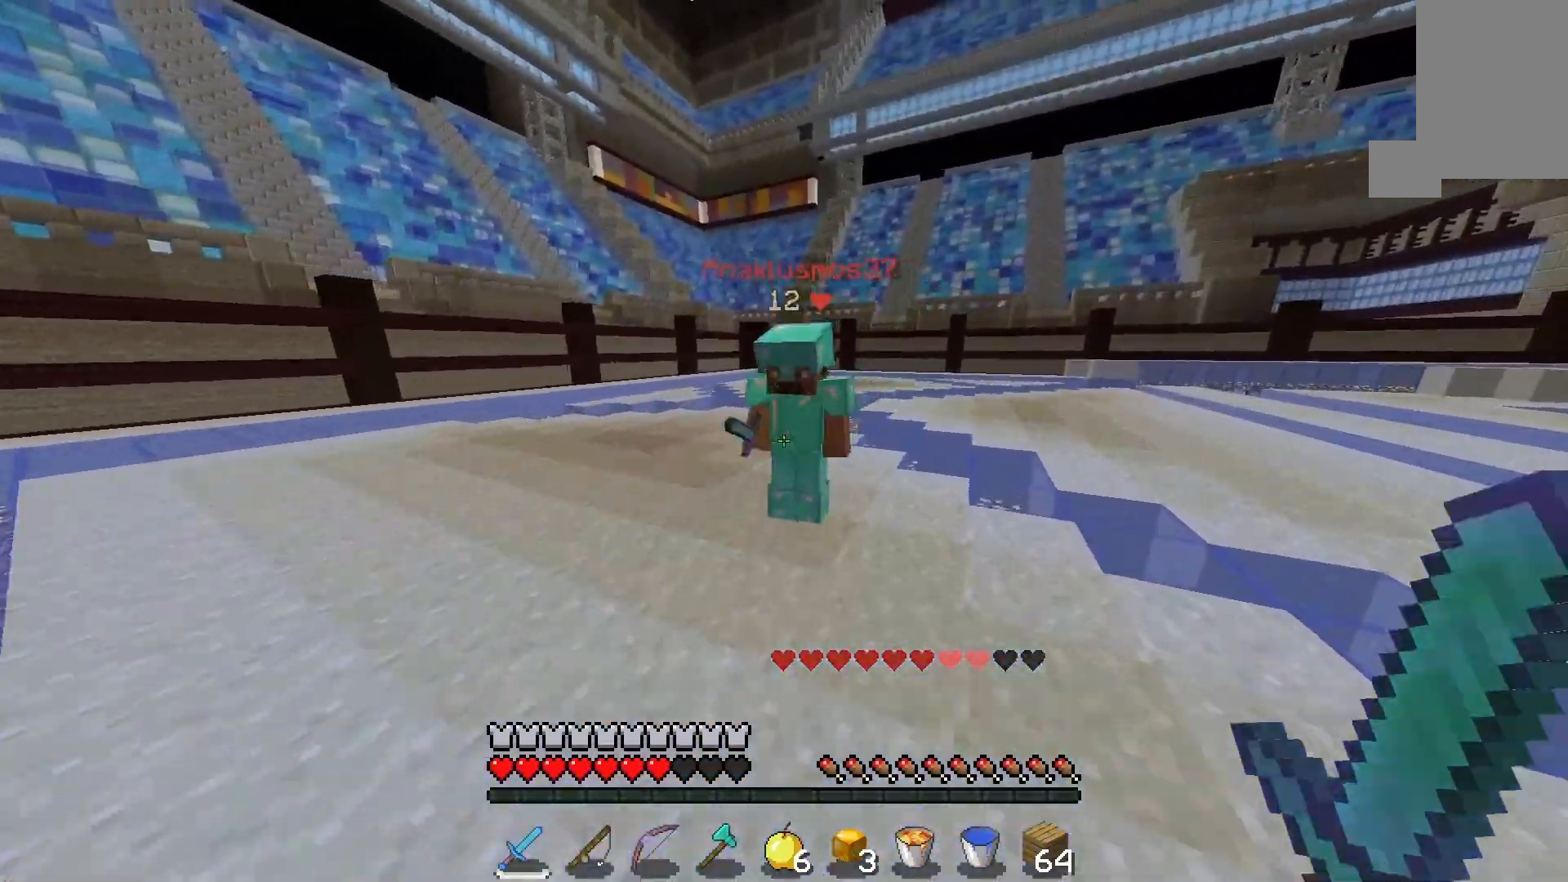
{"keys": ["d", "w"], "mouse": ["left"], "events": [[233, "space", "up"], [300, "mouse_left", "down"]]}
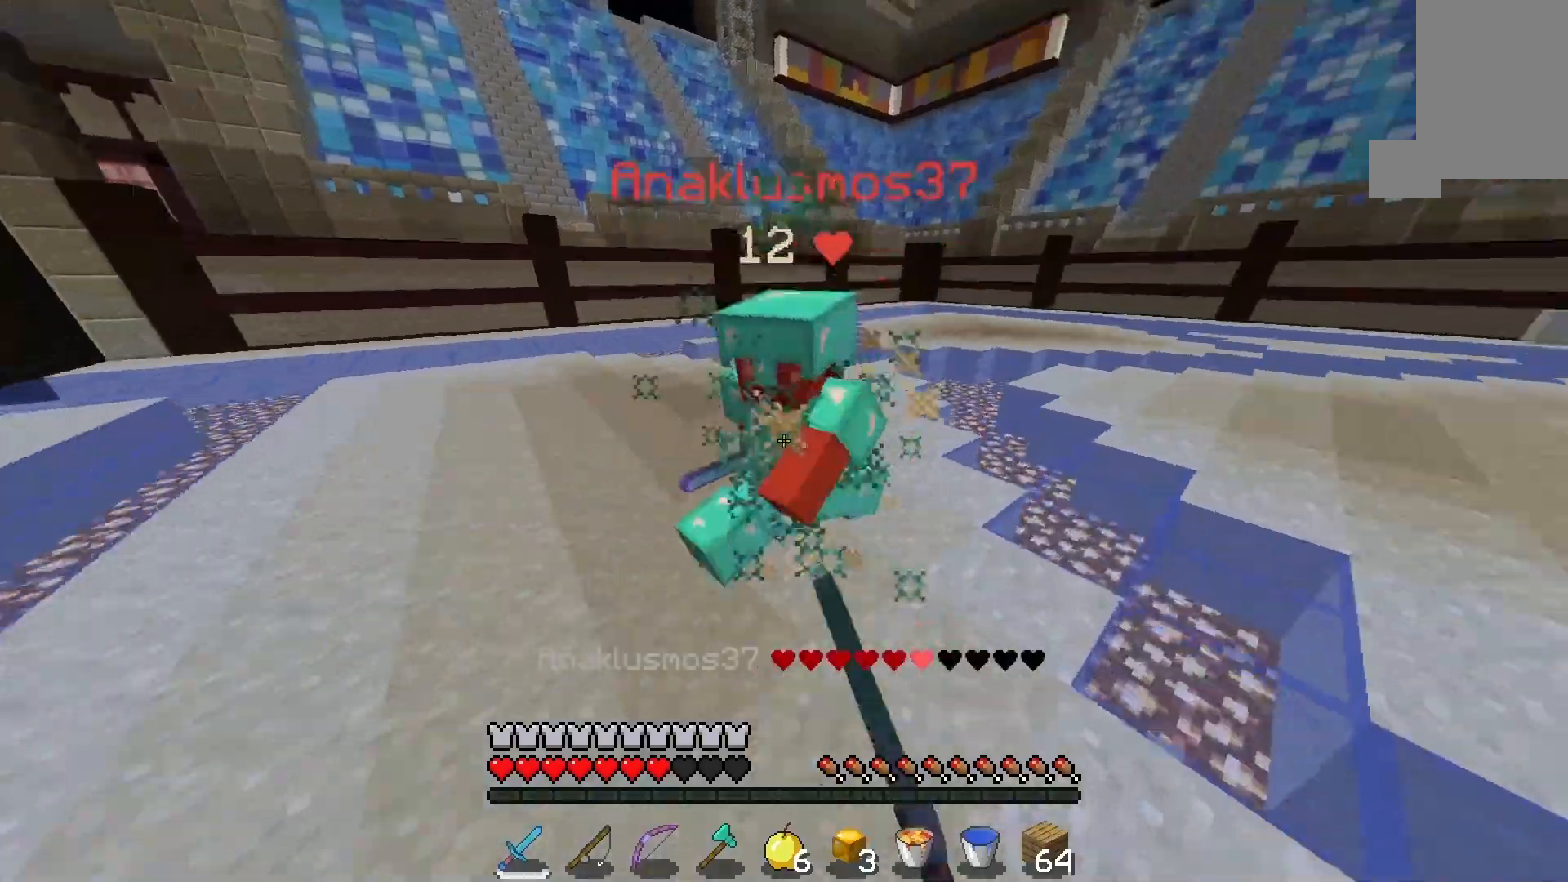
{"keys": ["w"], "mouse": ["left"], "events": [[233, "d", "up"]]}
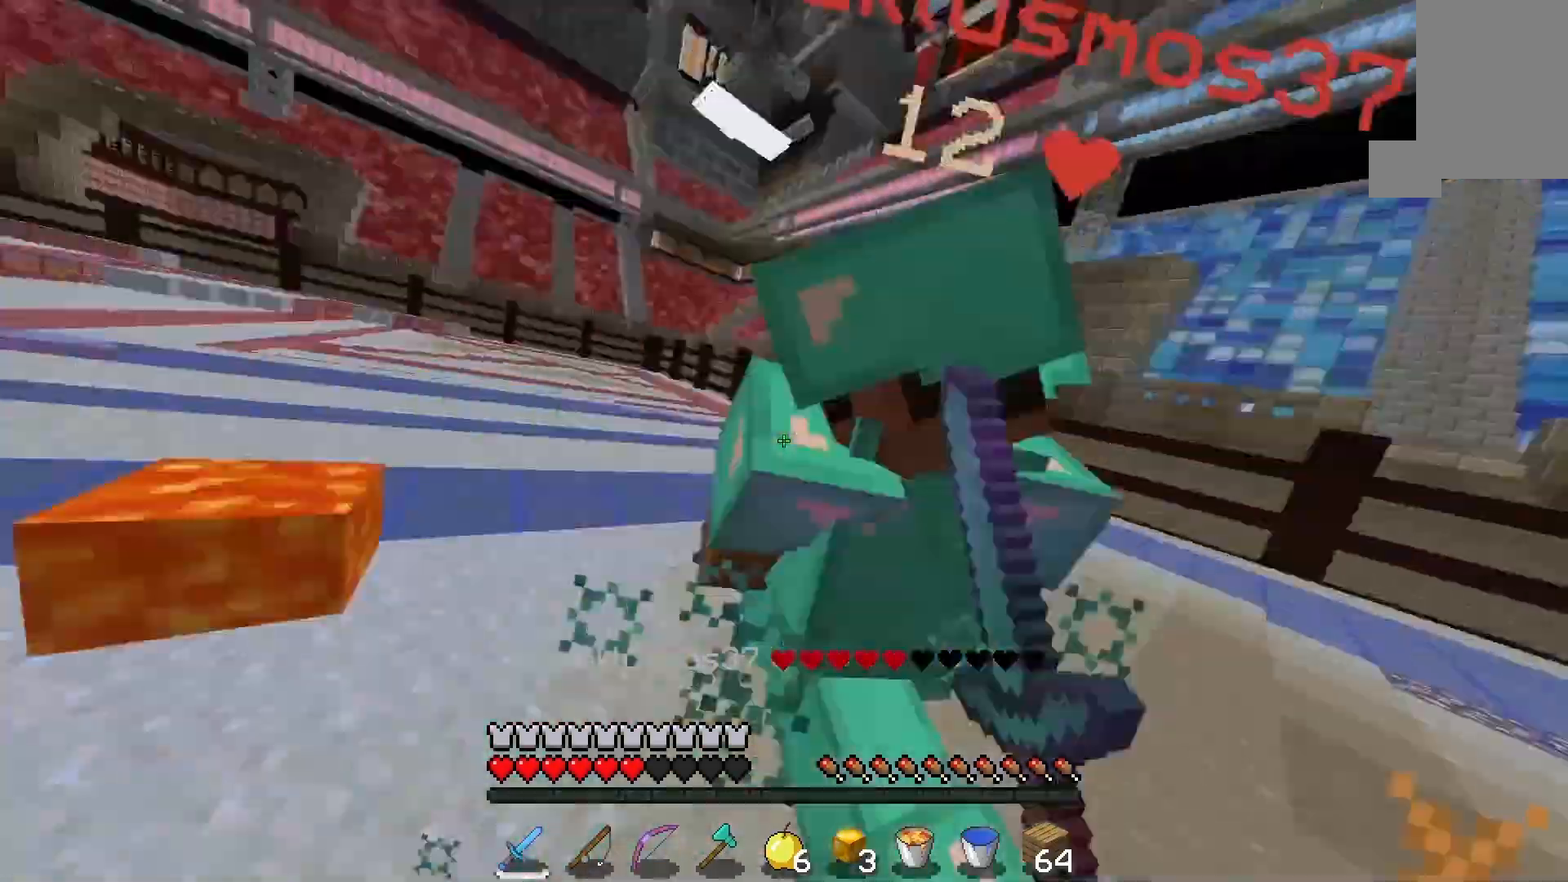
{"keys": ["w"], "mouse": ["left"], "events": []}
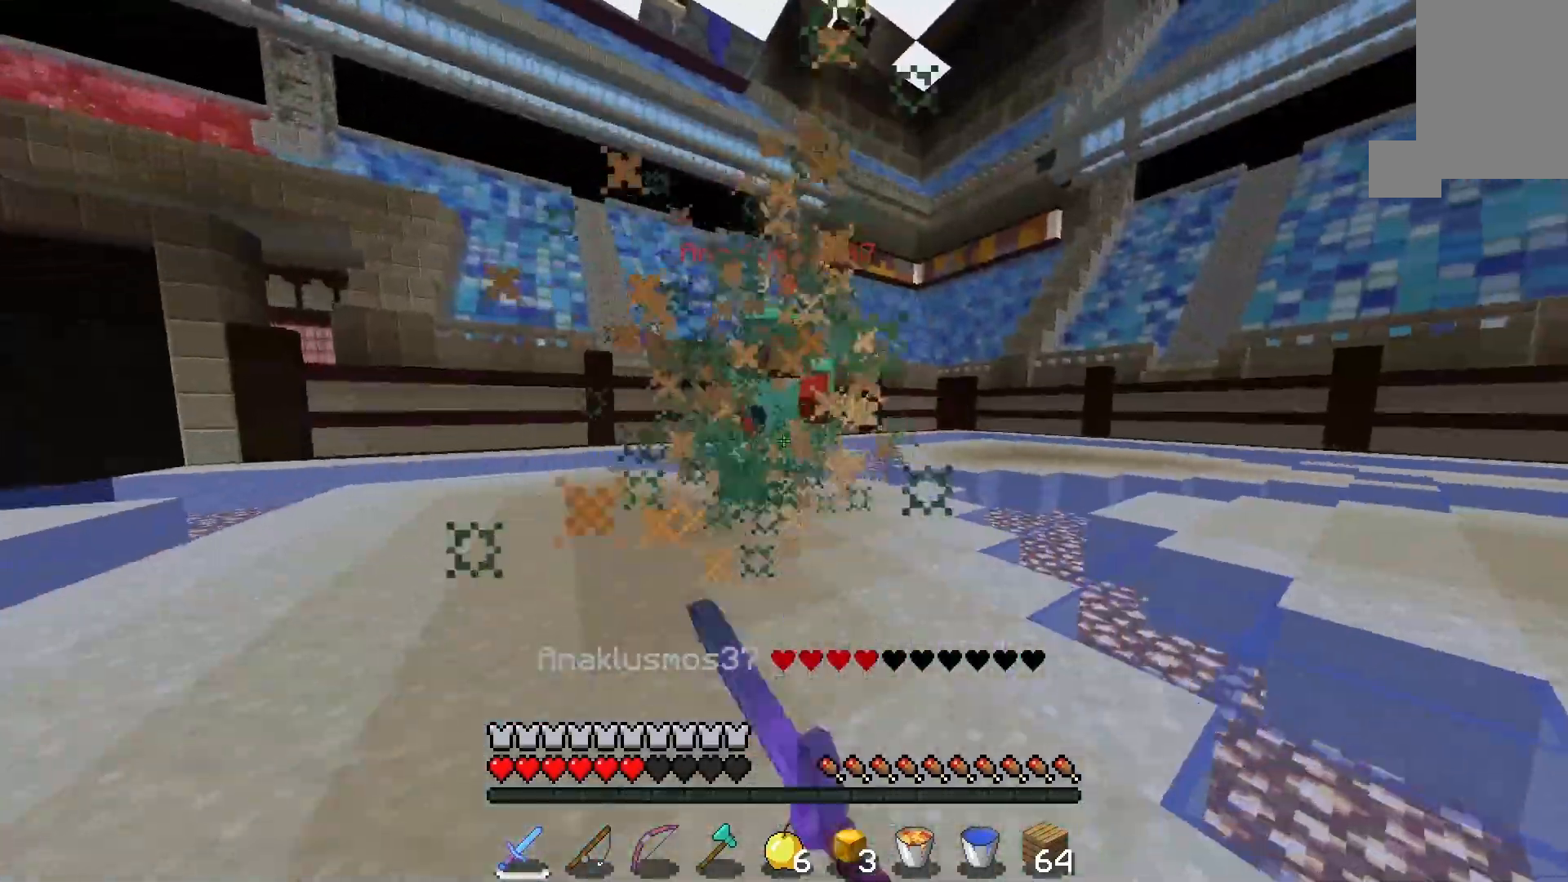
{"keys": ["w"], "mouse": ["left"], "events": [[367, "mouse_left", "up"], [433, "mouse_left", "down"]]}
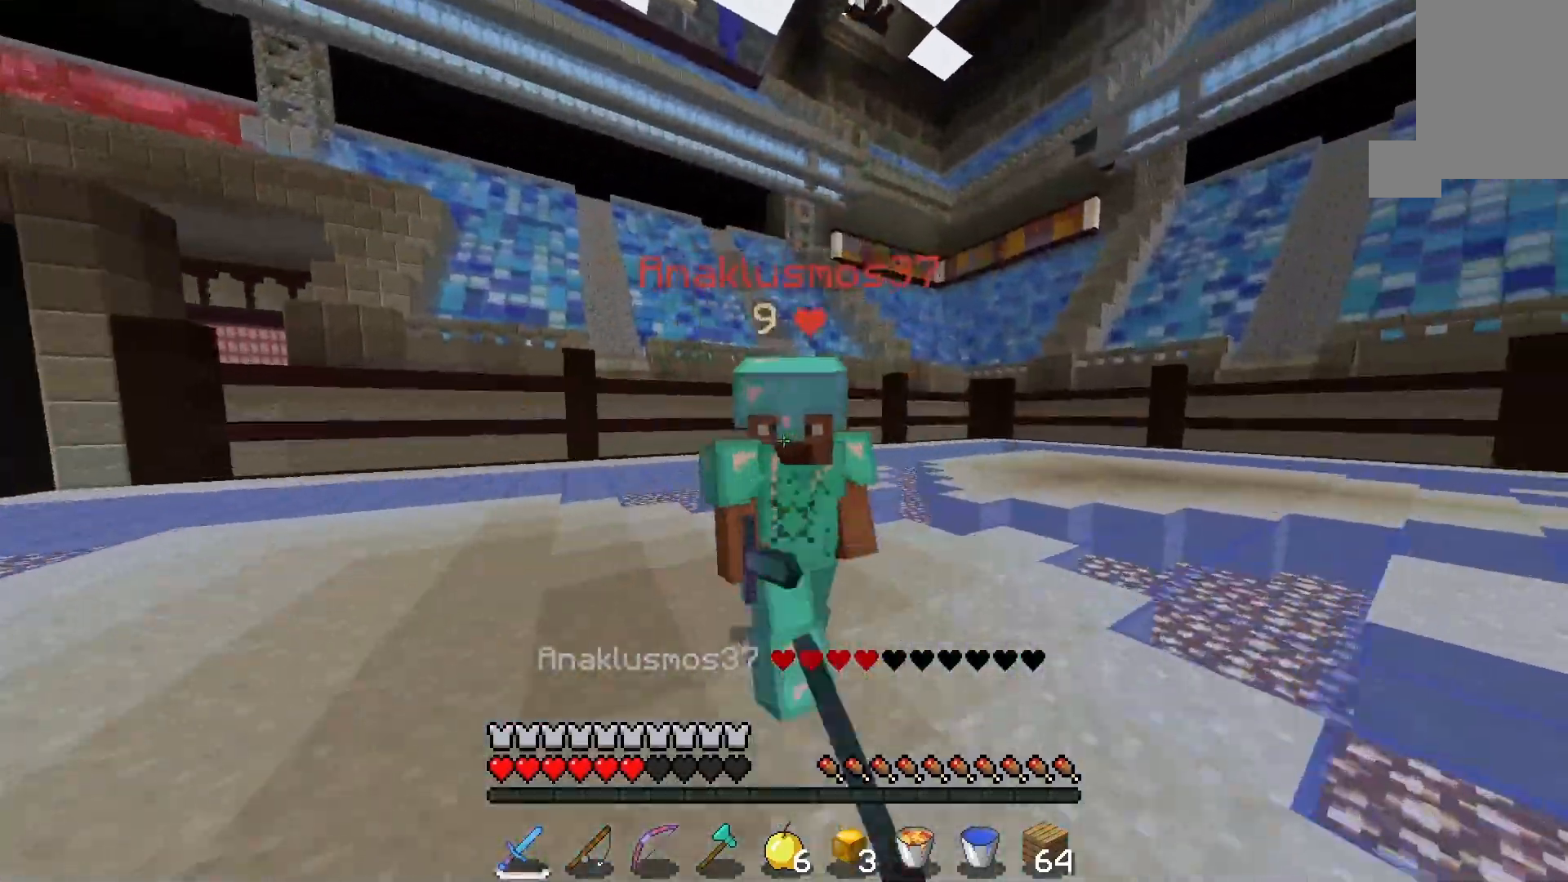
{"keys": [], "mouse": ["left"], "events": [[433, "w", "up"]]}
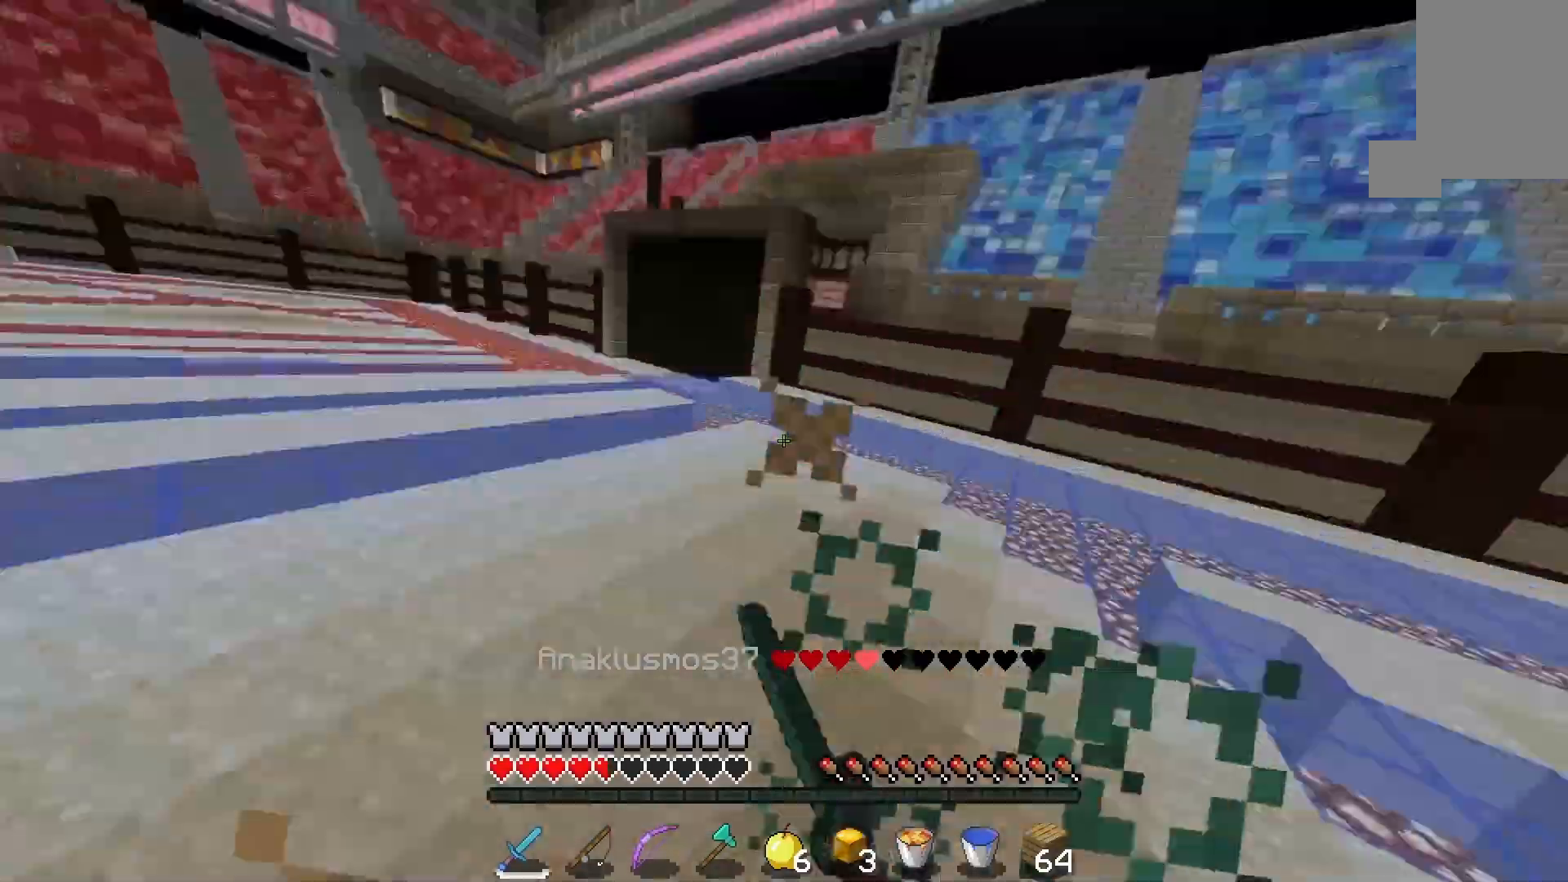
{"keys": ["a", "w"], "mouse": [], "events": [[67, "mouse_left", "up"], [167, "a", "down"], [200, "mouse_left", "down"], [267, "w", "down"], [467, "mouse_left", "up"]]}
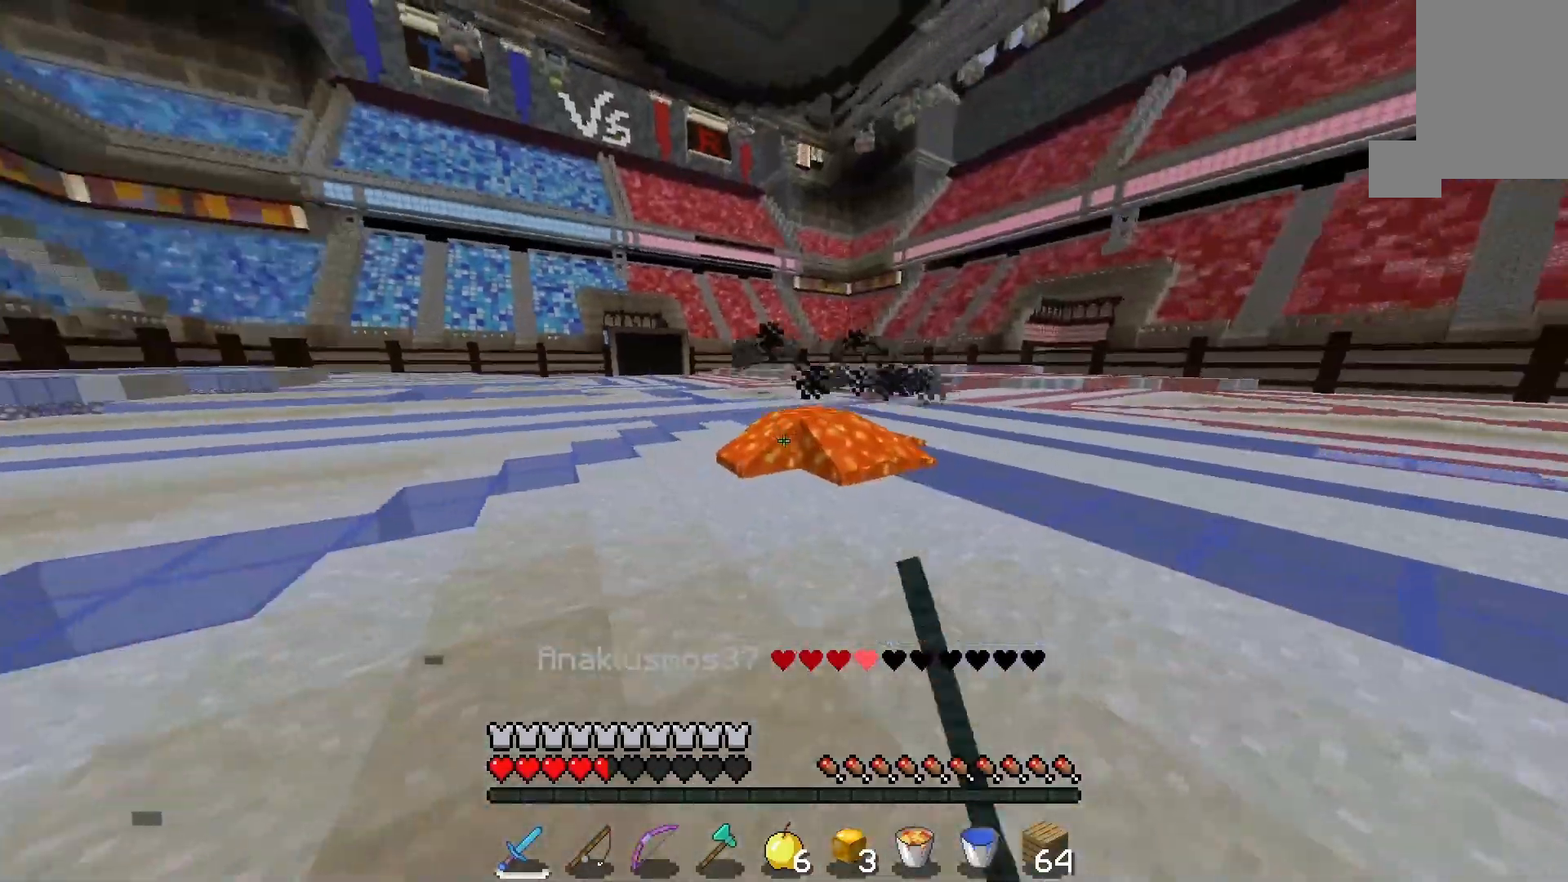
{"keys": ["a"], "mouse": [], "events": [[233, "w", "up"]]}
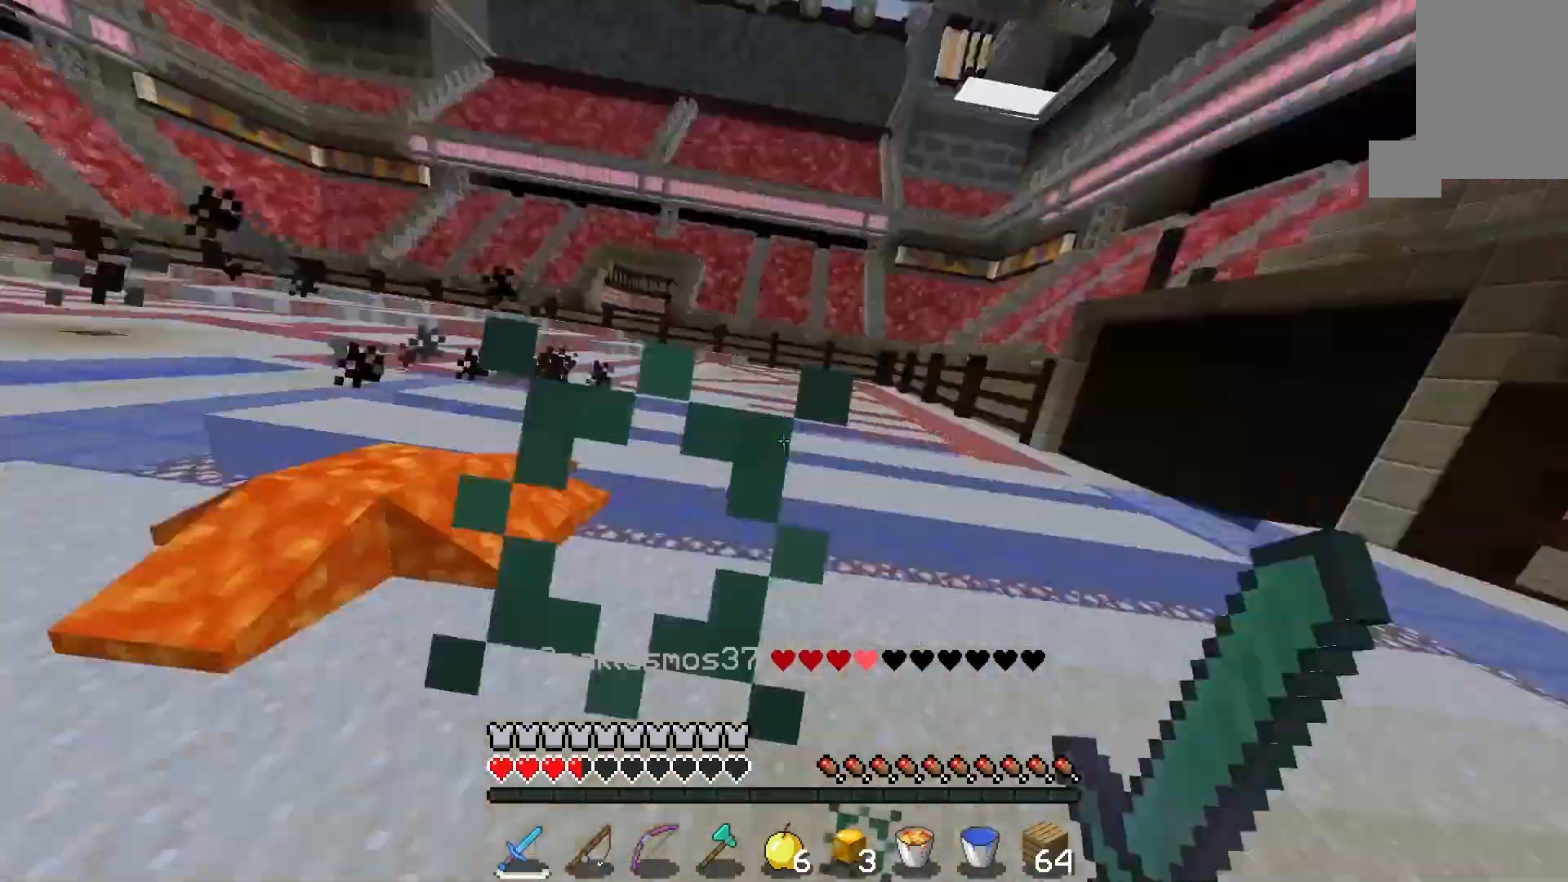
{"keys": ["s"], "mouse": [], "events": [[67, "a", "up"], [67, "s", "down"]]}
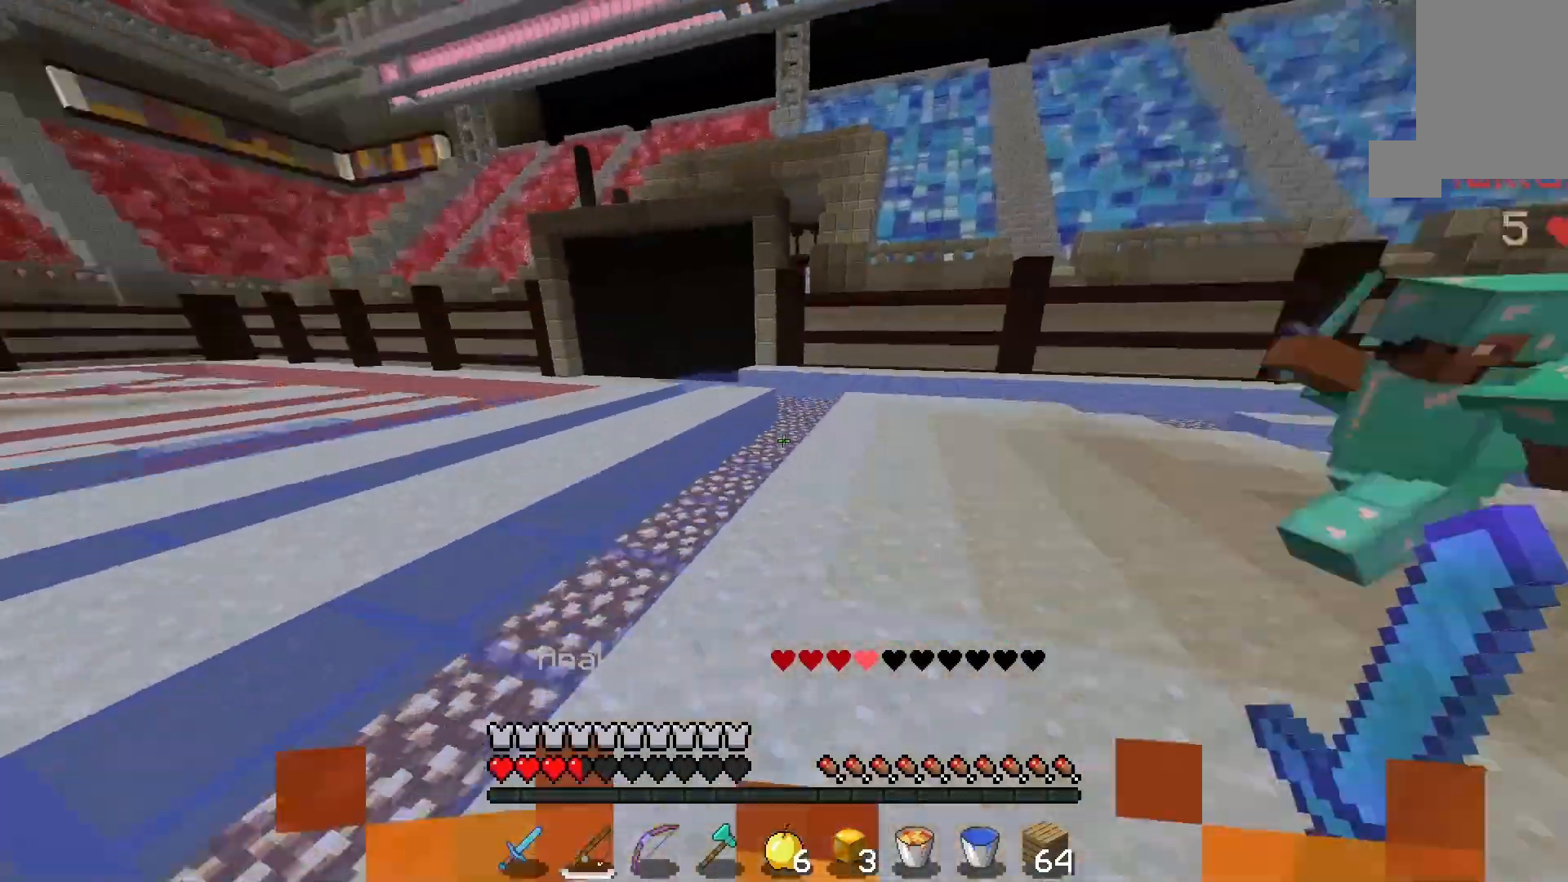
{"keys": ["s"], "mouse": [], "events": []}
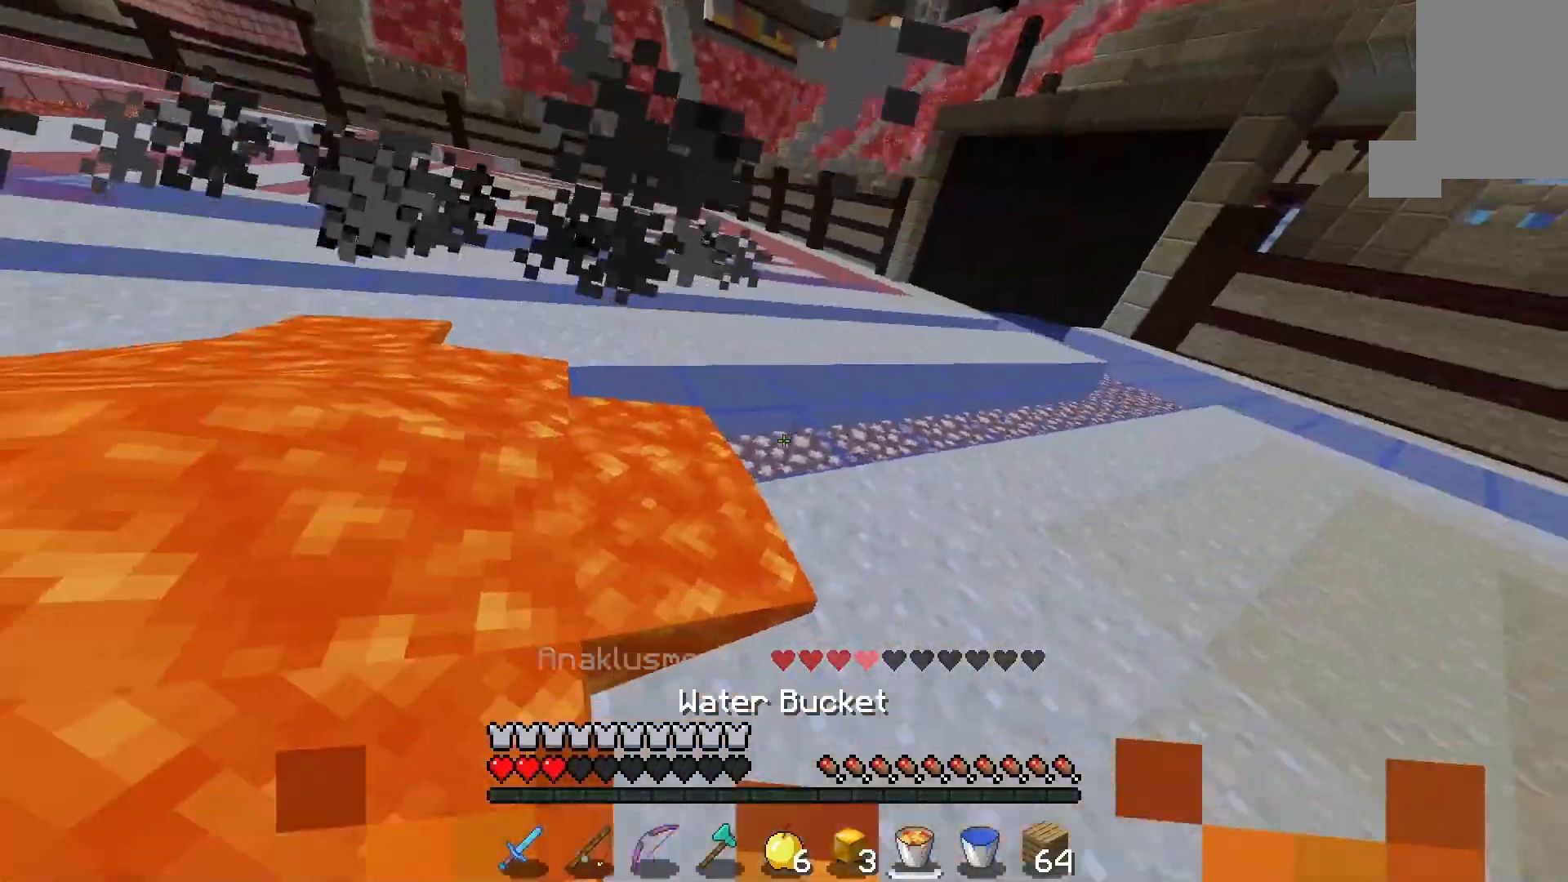
{"keys": ["s"], "mouse": ["right"], "events": [[400, "mouse_right", "down"]]}
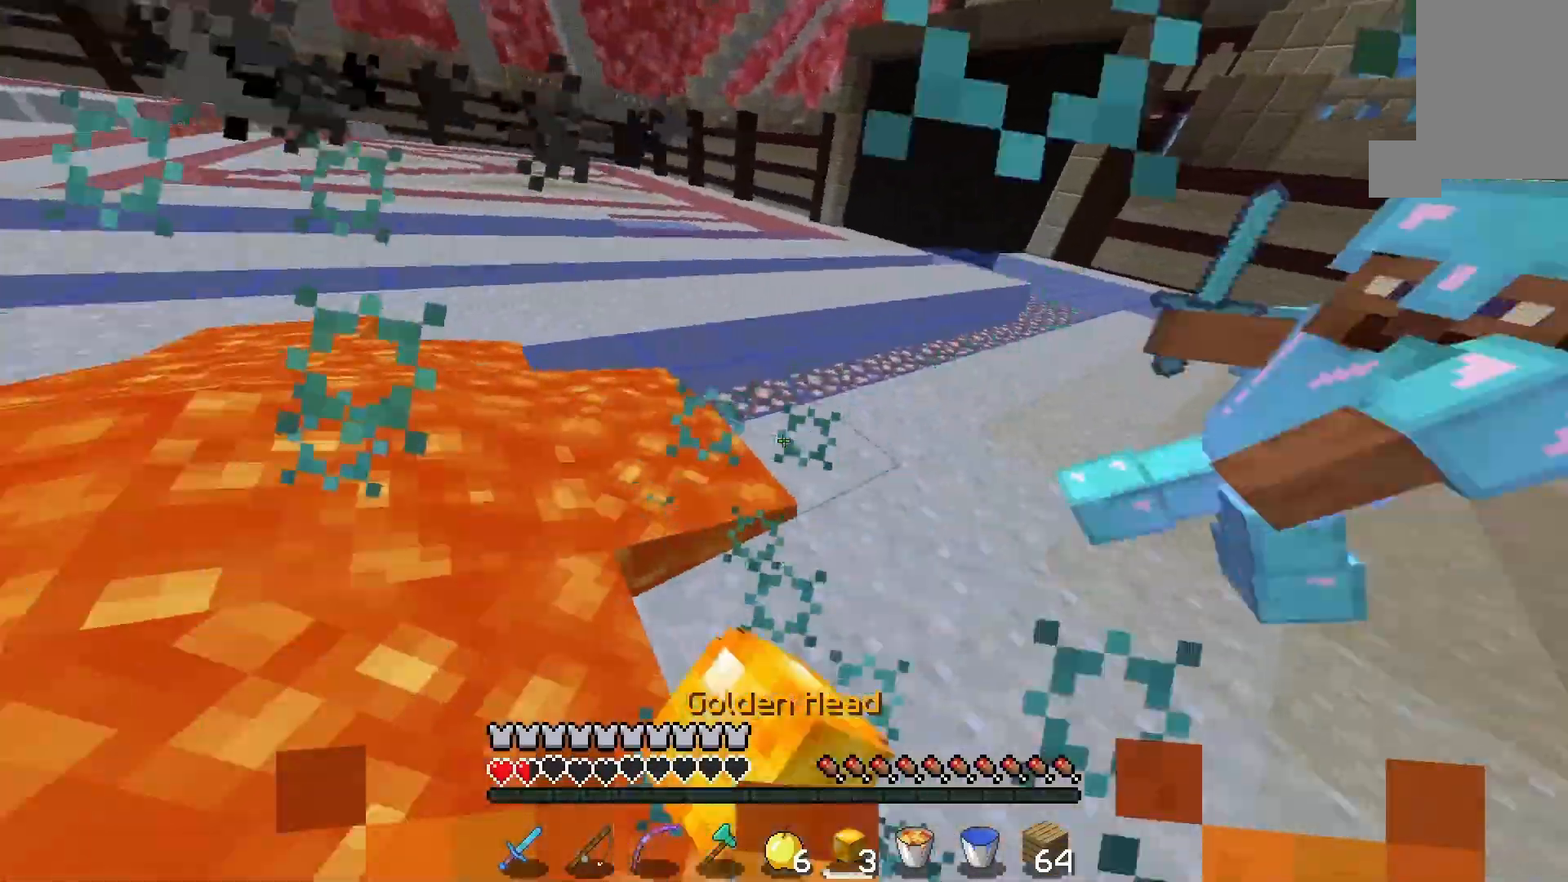
{"keys": ["s"], "mouse": [], "events": [[67, "mouse_right", "up"]]}
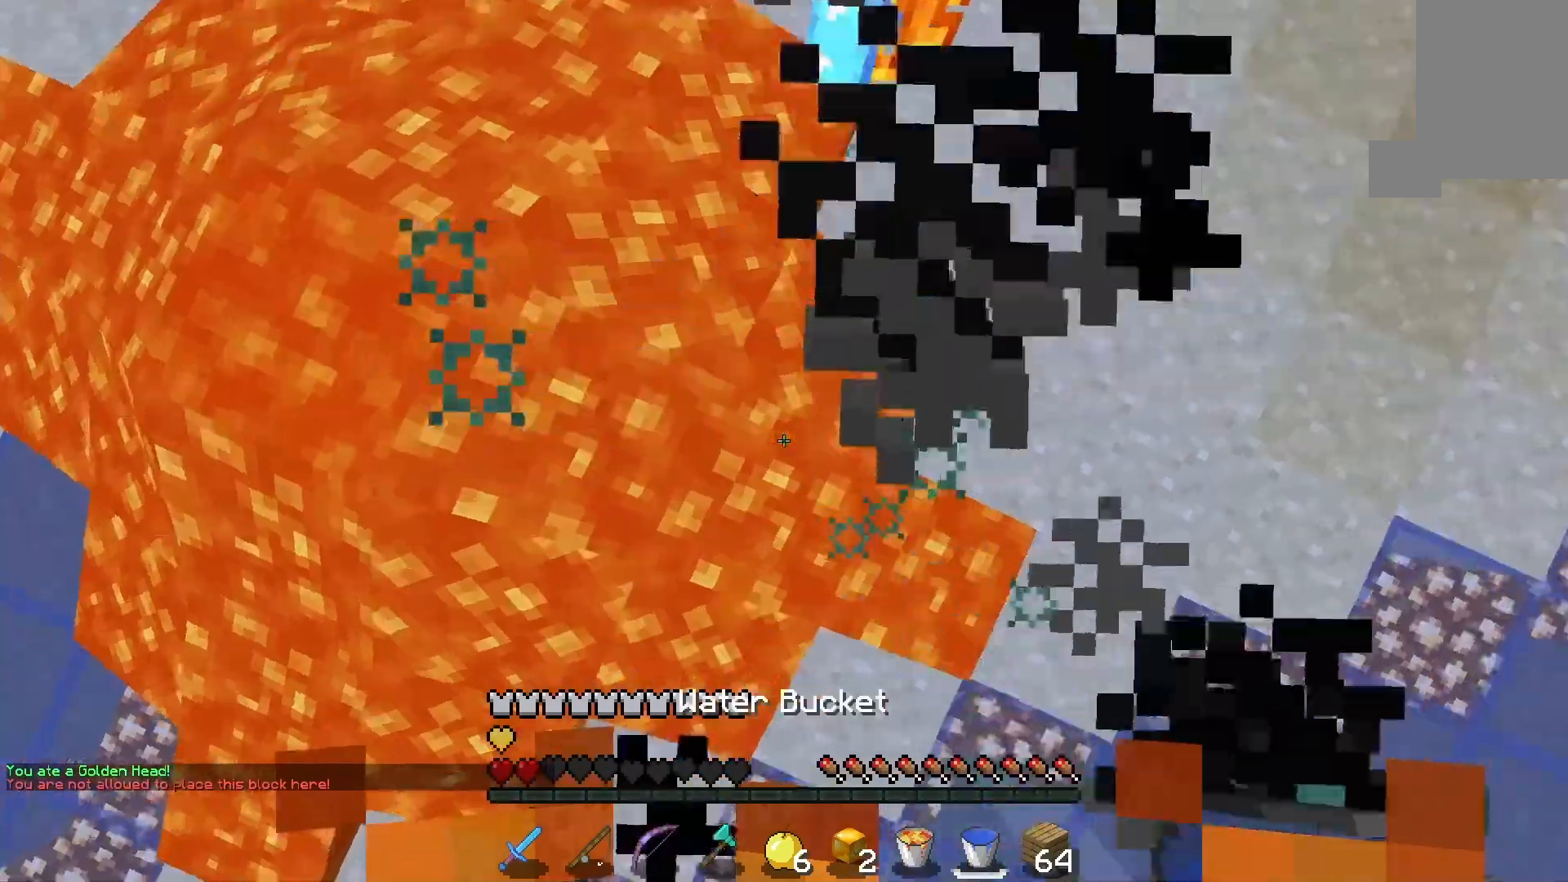
{"keys": ["s"], "mouse": [], "events": []}
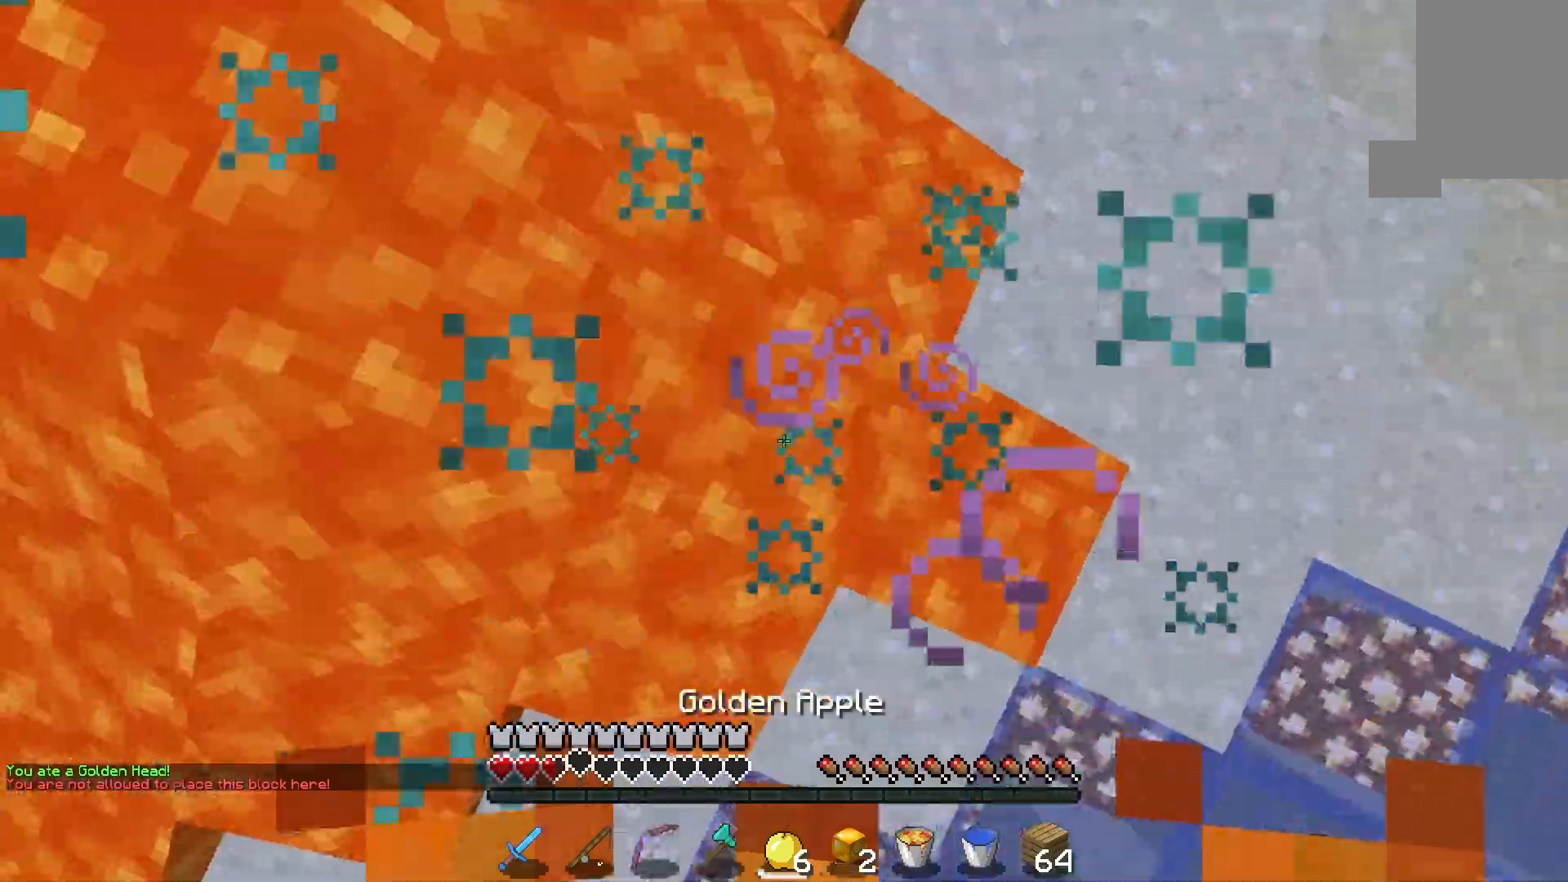
{"keys": ["s"], "mouse": ["right"], "events": [[400, "mouse_right", "down"]]}
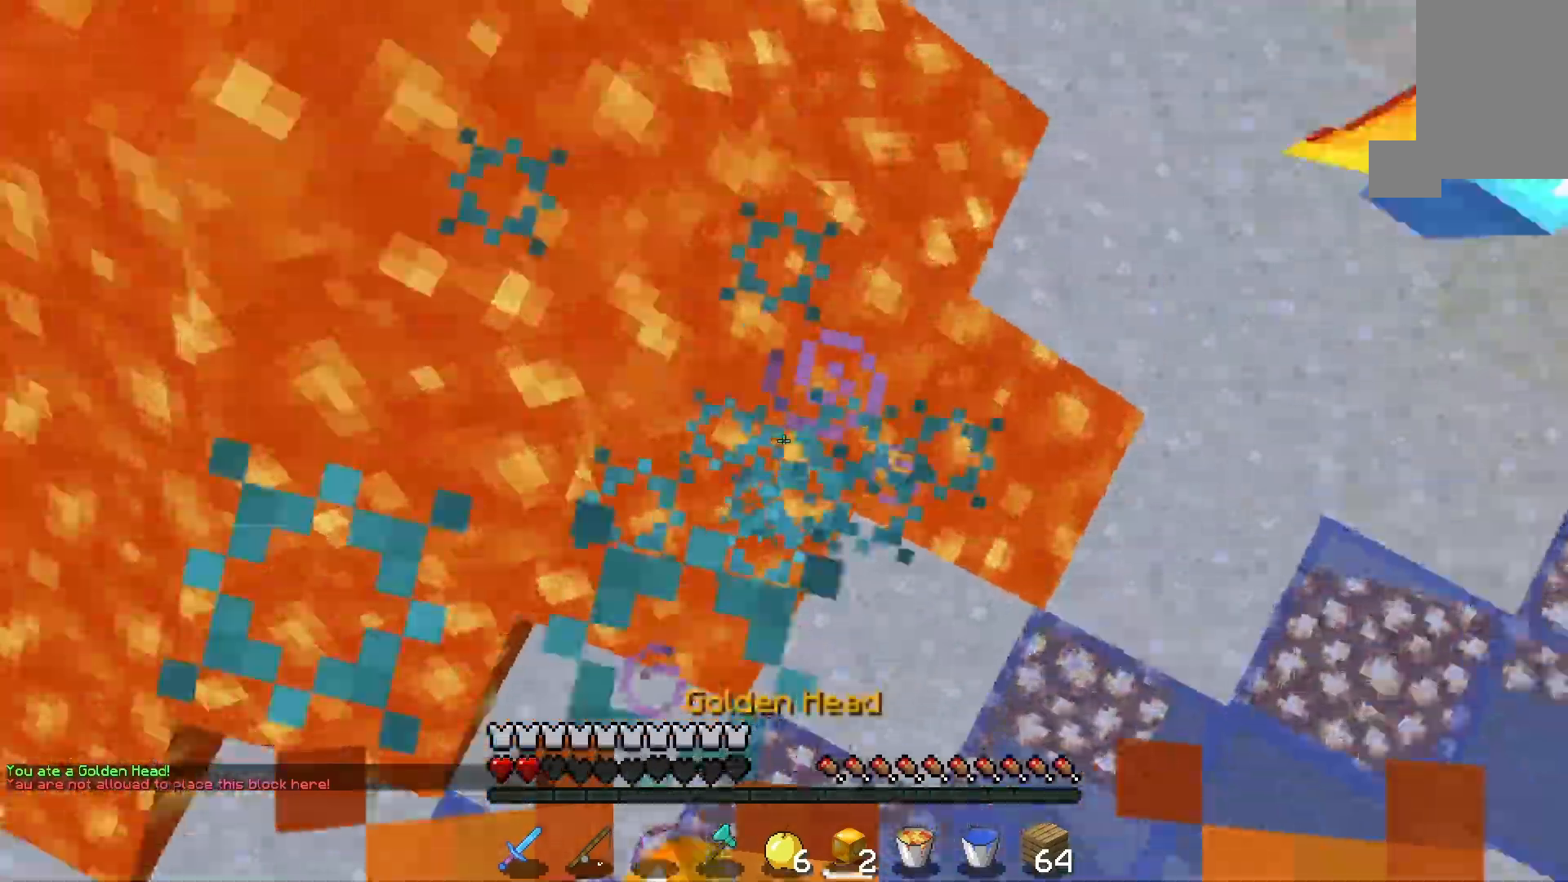
{"keys": ["s"], "mouse": [], "events": [[133, "mouse_right", "up"]]}
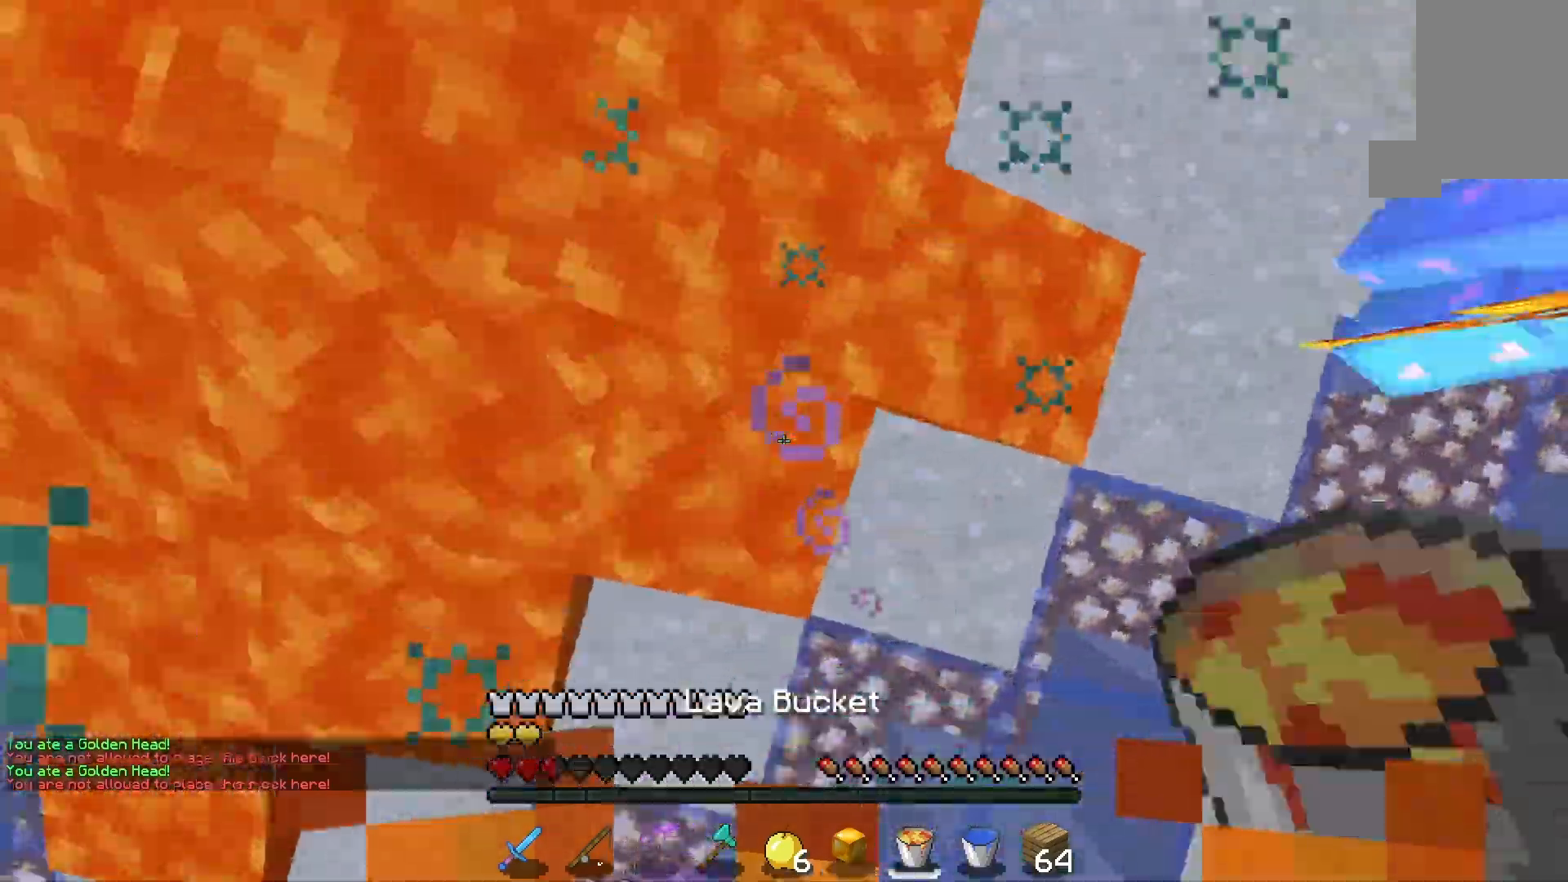
{"keys": [], "mouse": [], "events": [[267, "mouse_right", "down"], [467, "mouse_right", "up"], [467, "s", "up"]]}
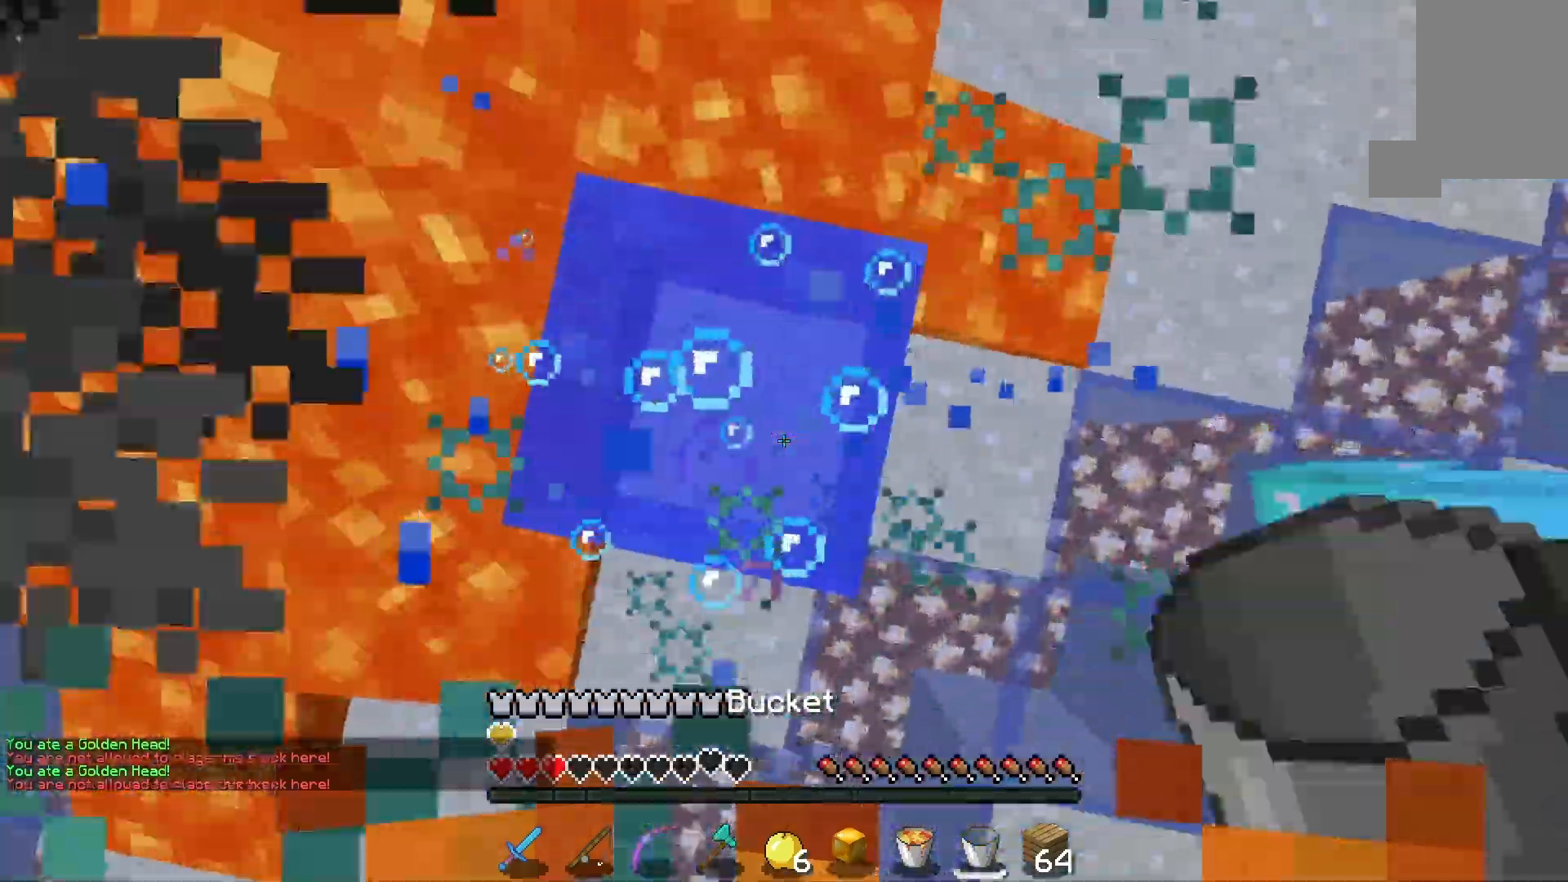
{"keys": ["space", "w"], "mouse": [], "events": [[100, "w", "down"], [300, "mouse_right", "down"], [433, "mouse_right", "up"], [500, "space", "down"]]}
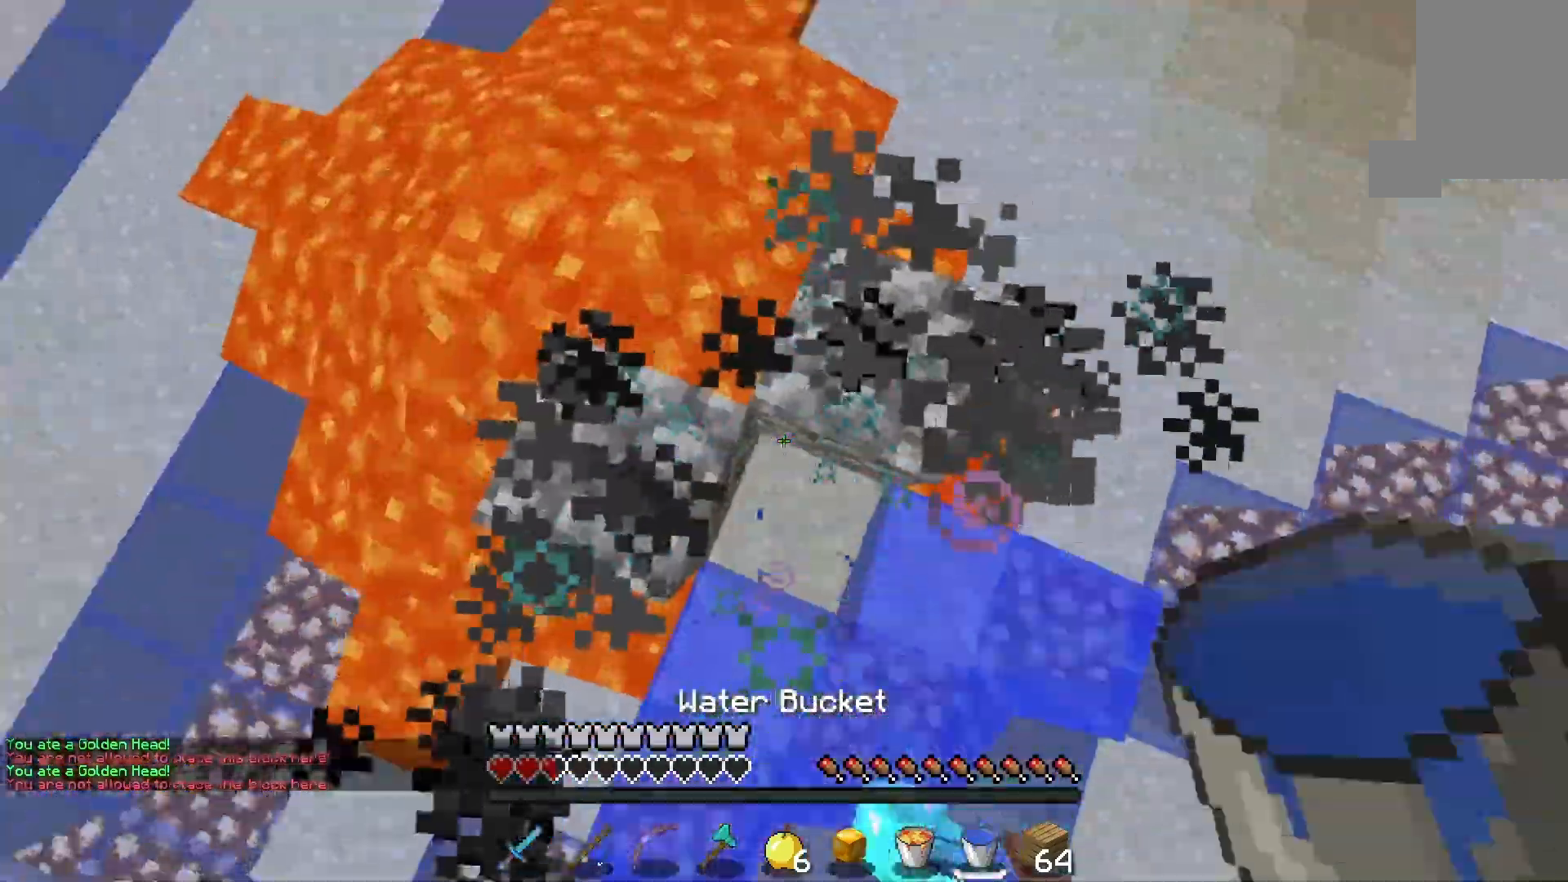
{"keys": ["space", "w"], "mouse": [], "events": []}
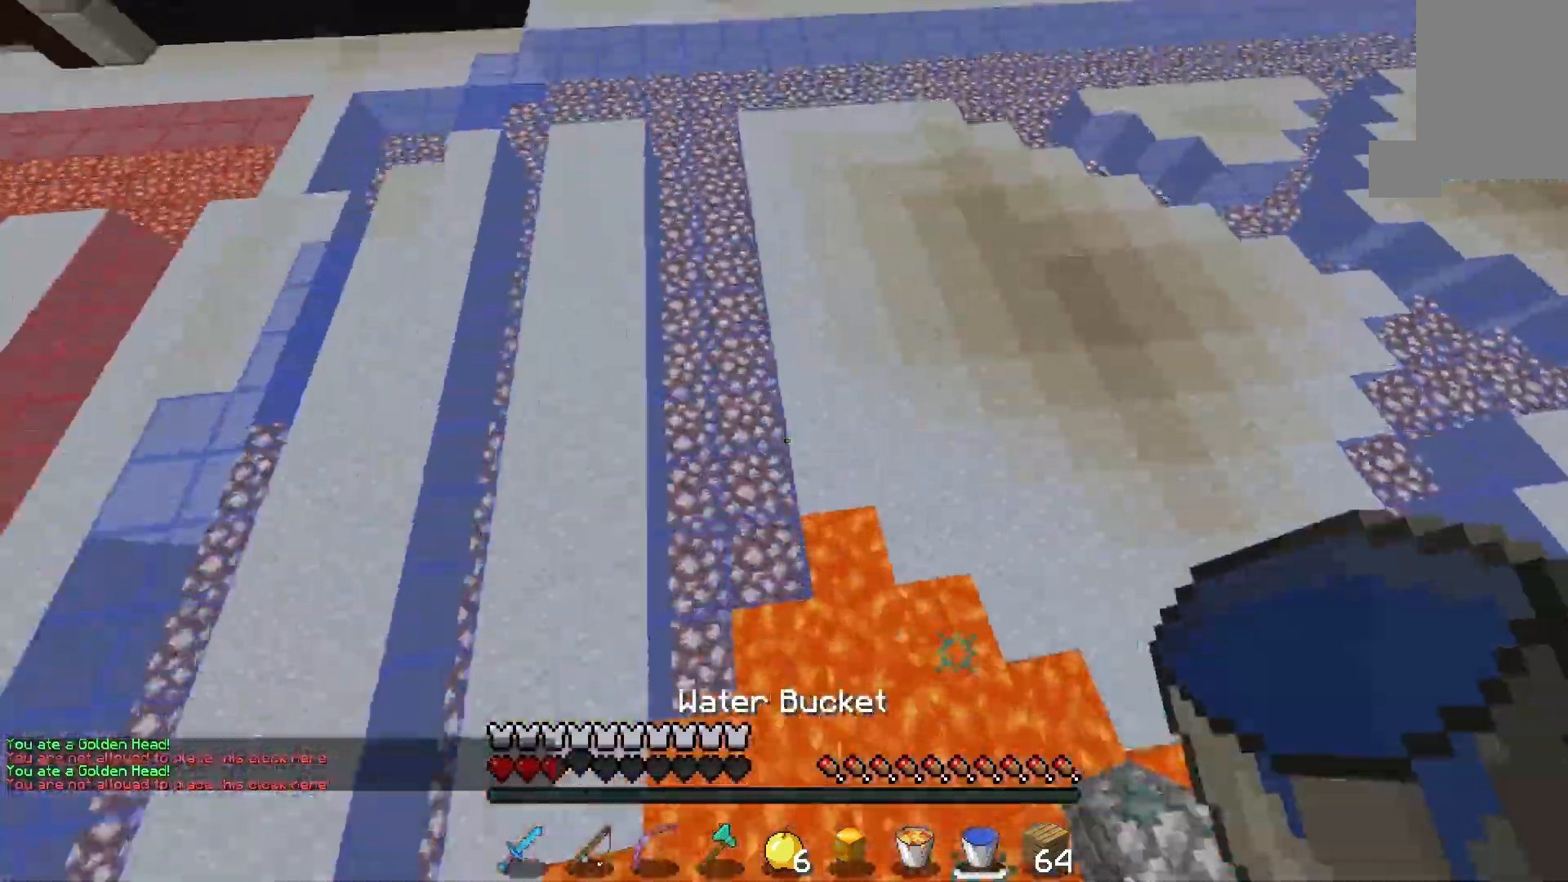
{"keys": ["w"], "mouse": [], "events": [[367, "space", "up"]]}
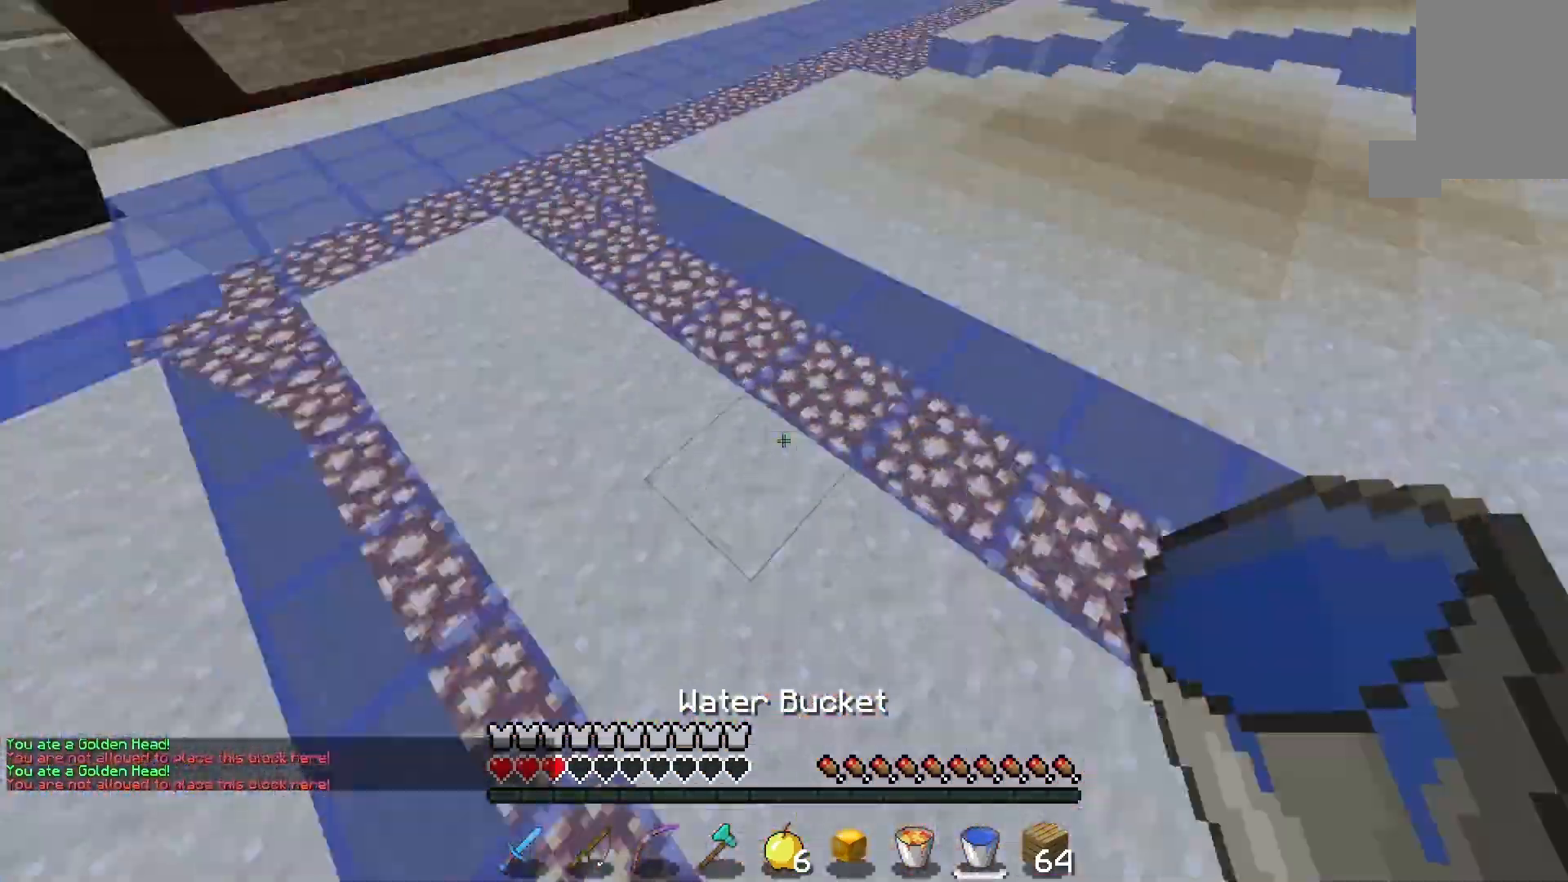
{"keys": ["s"], "mouse": ["right"], "events": [[67, "w", "up"], [100, "s", "down"], [400, "mouse_right", "down"]]}
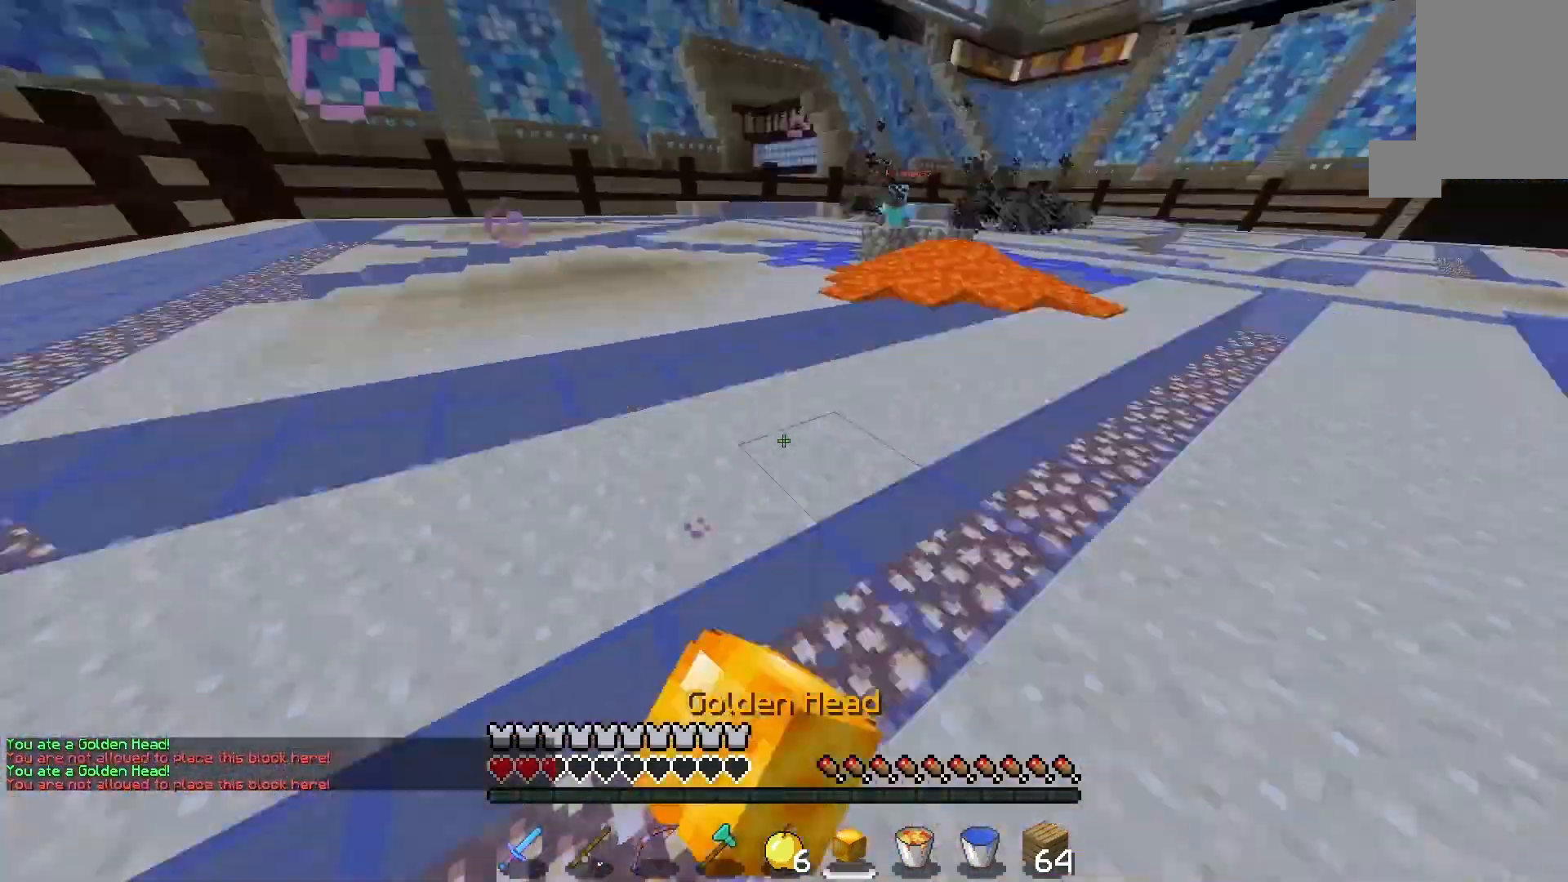
{"keys": ["a", "d", "space", "w"], "mouse": [], "events": [[33, "mouse_right", "up"], [67, "w", "down"], [100, "s", "up"], [200, "space", "down"], [267, "d", "down"], [500, "a", "down"]]}
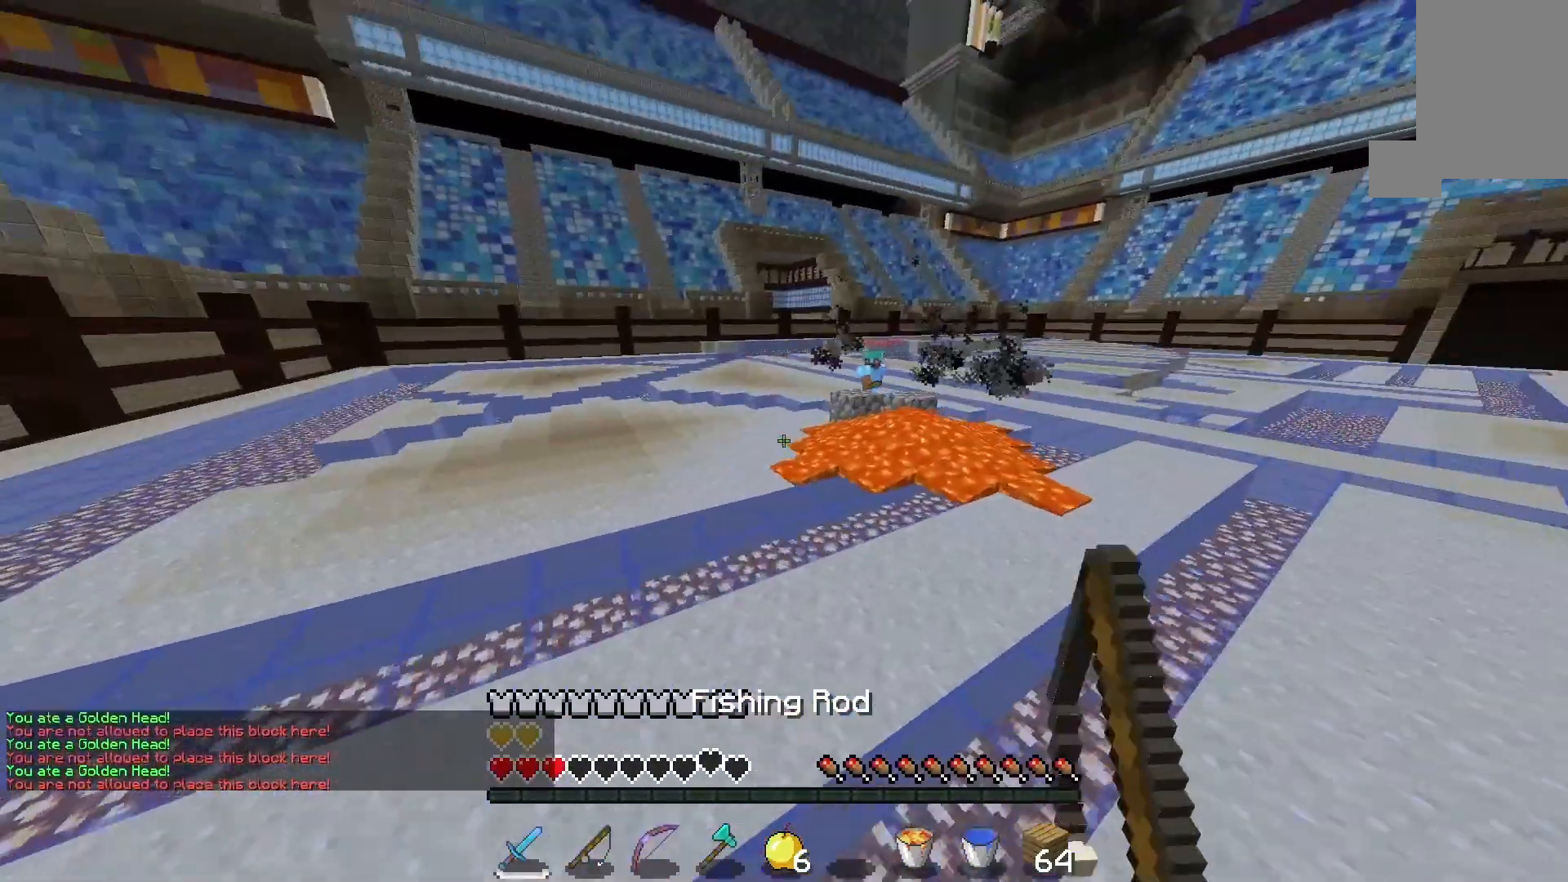
{"keys": ["a", "space", "w"], "mouse": [], "events": [[67, "space", "up"], [133, "d", "up"], [467, "space", "down"]]}